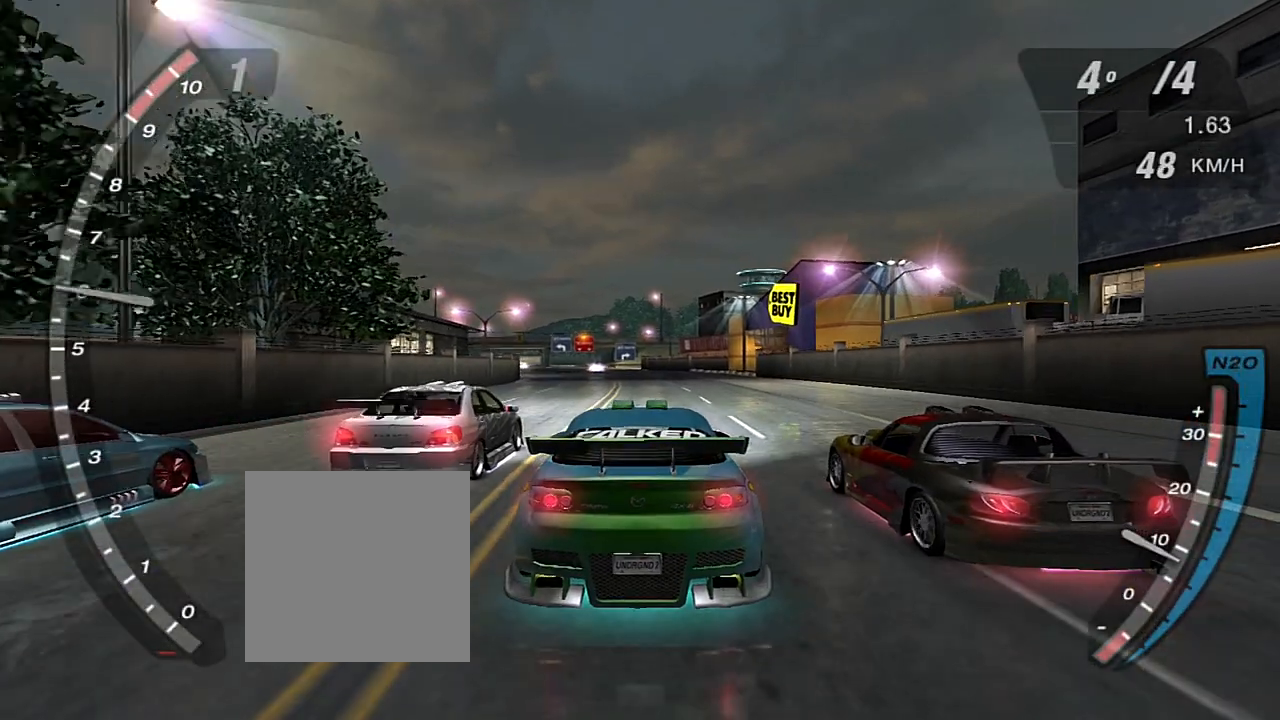
Gameplay with a controller (Xbox layout); each line is a JSON object with the inputs held at the frame after it. "events" lists button and stick changes between this image and that frame as [ms after this image, input, new state], when the widget could be followed in between. Not read: L3.
{"buttons": ["R2"], "left_stick": "center", "right_stick": "center", "events": [[133, "left_stick", "center"], [267, "left_stick", "up-left"], [400, "left_stick", "center"]]}
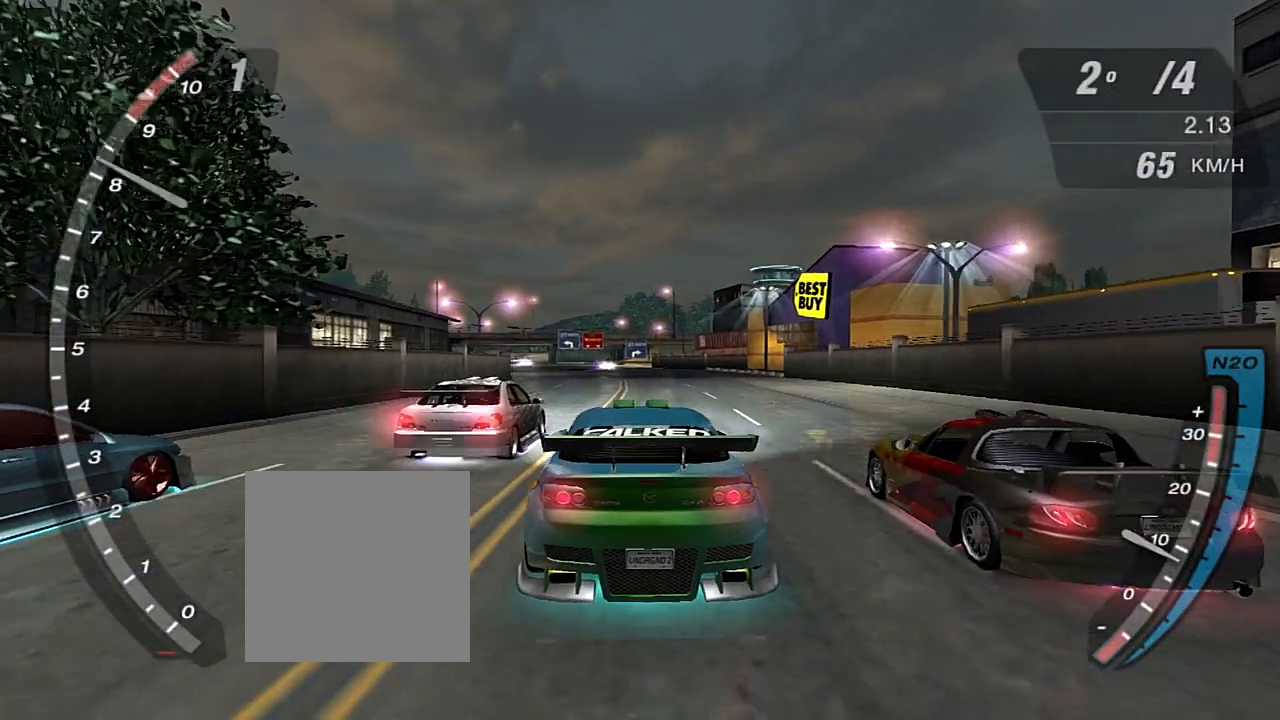
{"buttons": ["R2"], "left_stick": "center", "right_stick": "center", "events": [[200, "R1", "down"], [267, "left_stick", "left"], [300, "R1", "up"], [334, "left_stick", "up-left"], [434, "left_stick", "center"]]}
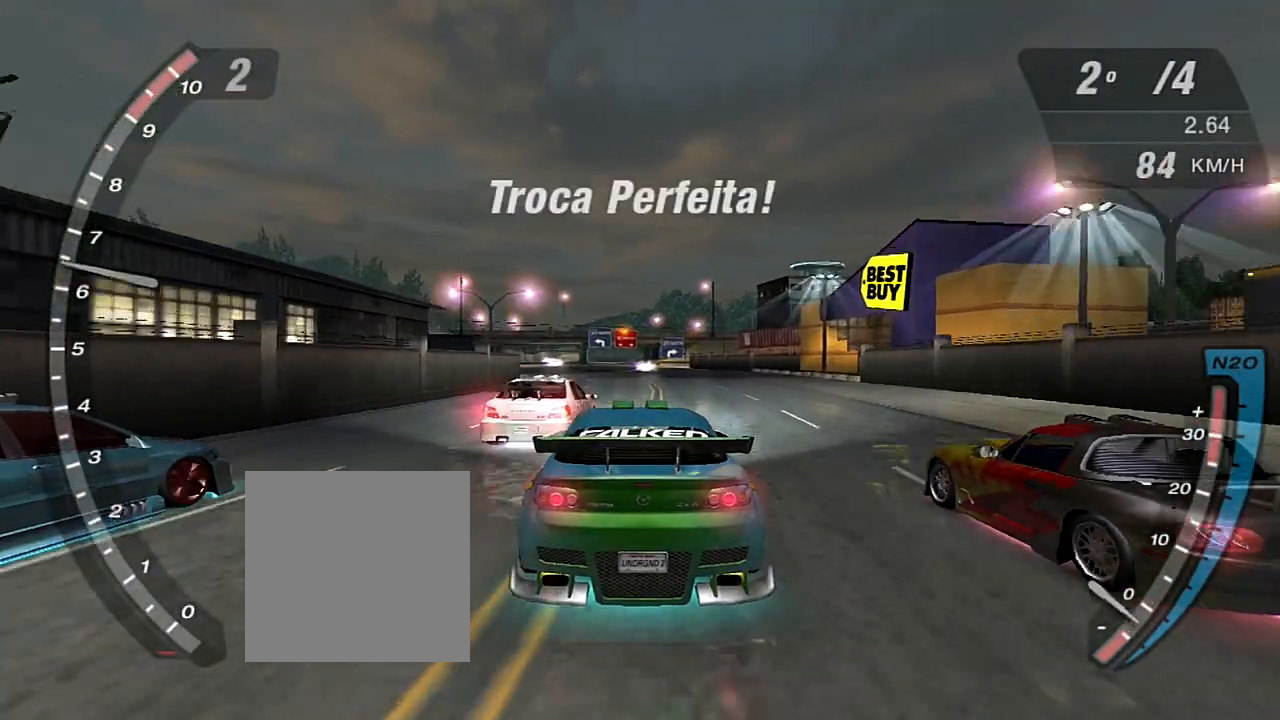
{"buttons": ["R2"], "left_stick": "center", "right_stick": "center", "events": [[66, "X", "down"], [166, "X", "up"], [267, "X", "down"], [333, "X", "up"], [433, "X", "down"], [500, "X", "up"]]}
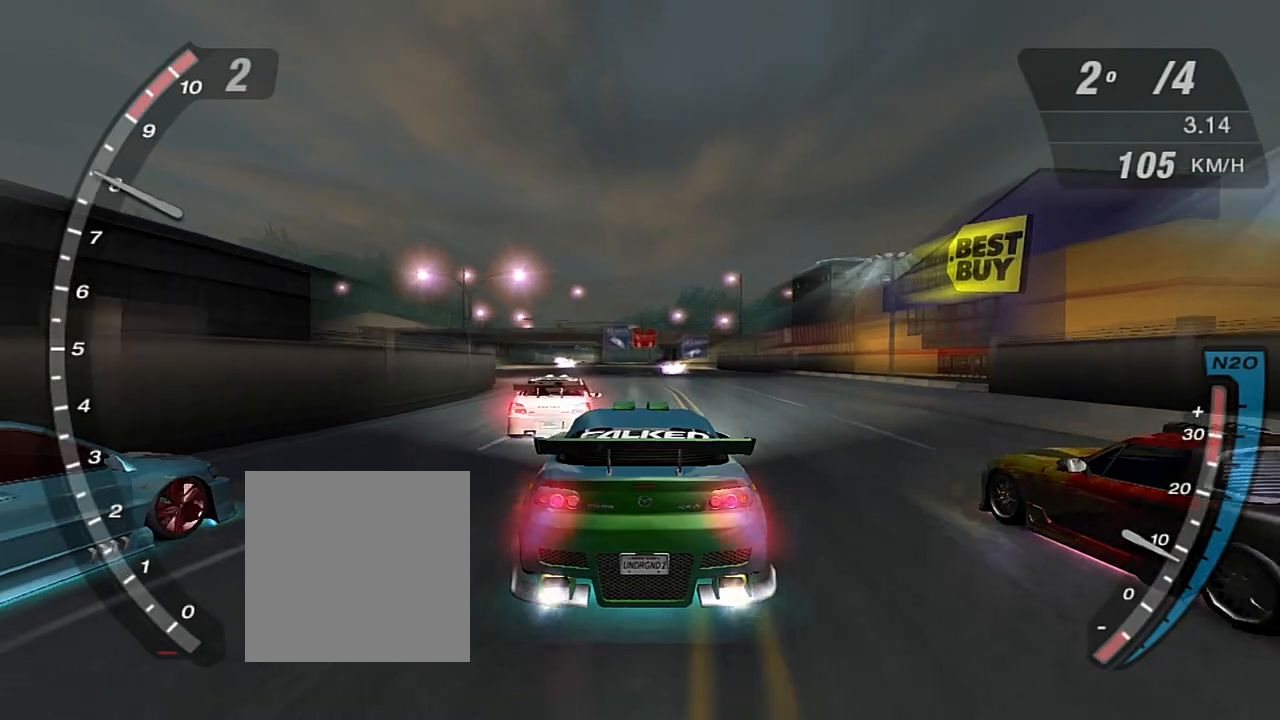
{"buttons": ["R2"], "left_stick": "center", "right_stick": "center", "events": [[100, "X", "down"], [134, "X", "up"], [200, "left_stick", "up-left"], [334, "left_stick", "center"]]}
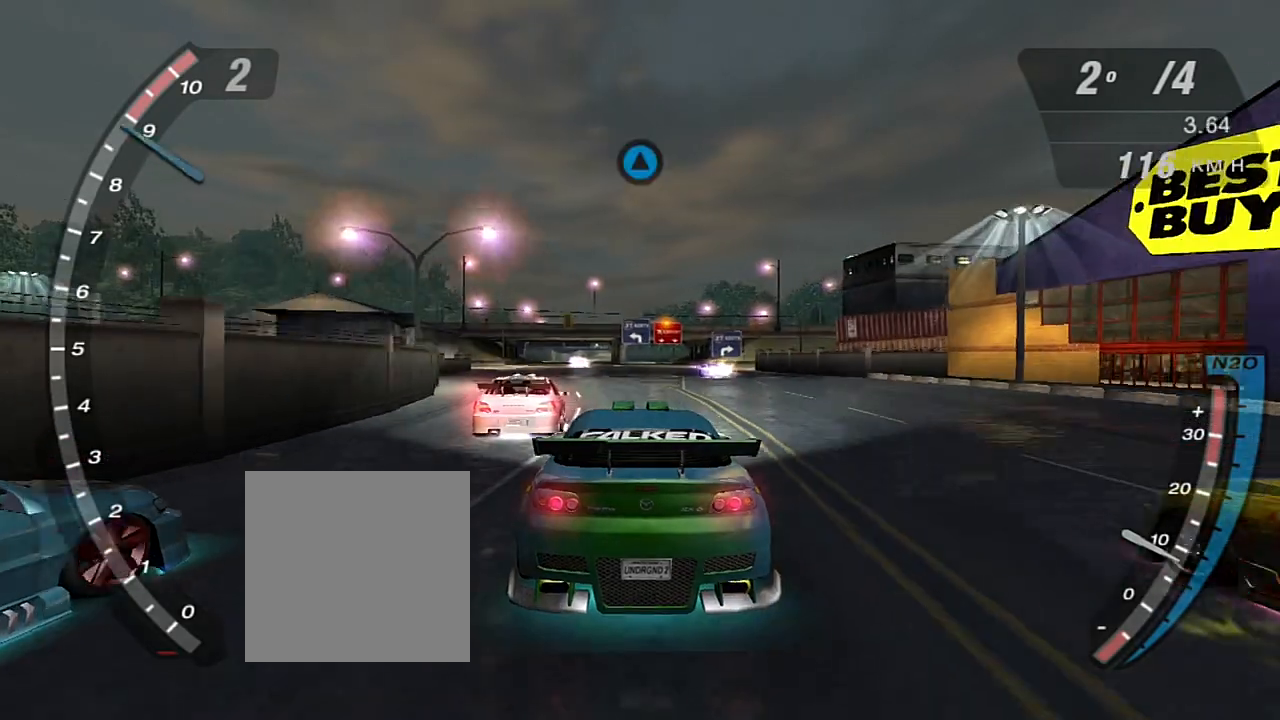
{"buttons": ["R2"], "left_stick": "center", "right_stick": "center", "events": [[33, "left_stick", "left"], [233, "left_stick", "center"], [267, "R1", "down"], [367, "R1", "up"]]}
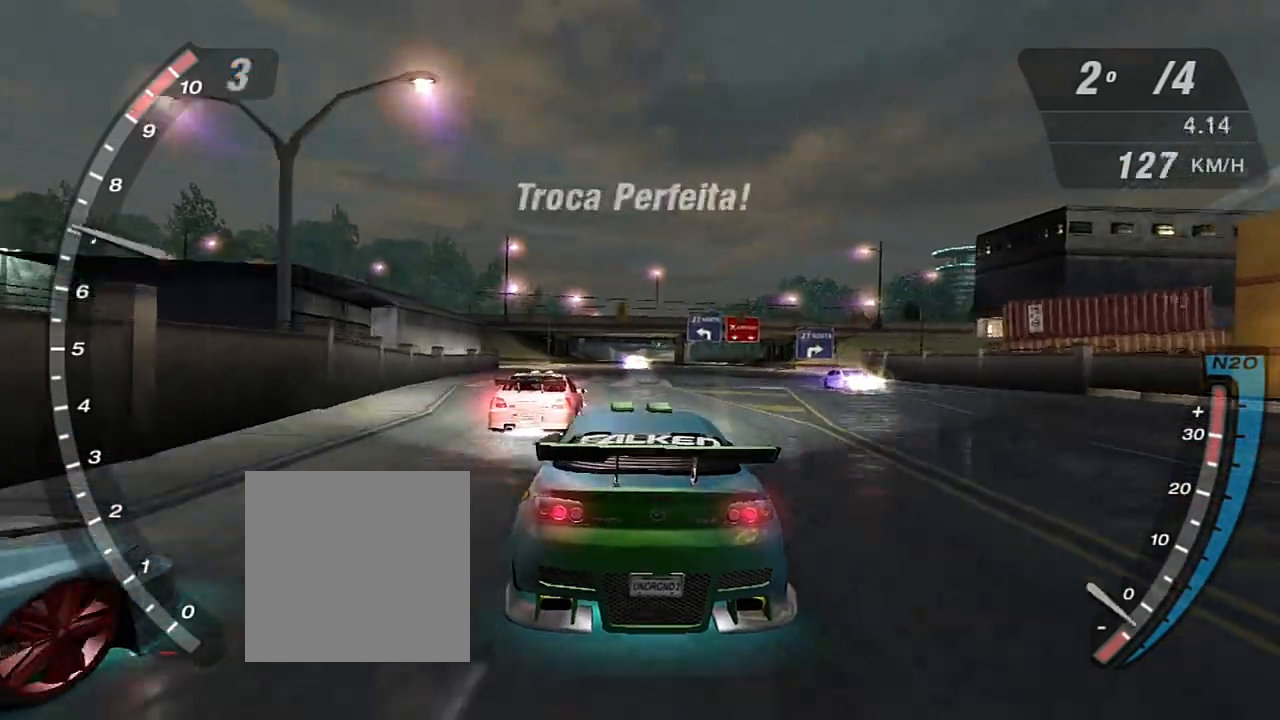
{"buttons": ["R2"], "left_stick": "center", "right_stick": "center", "events": [[267, "X", "down"], [334, "X", "up"], [434, "X", "down"], [501, "X", "up"]]}
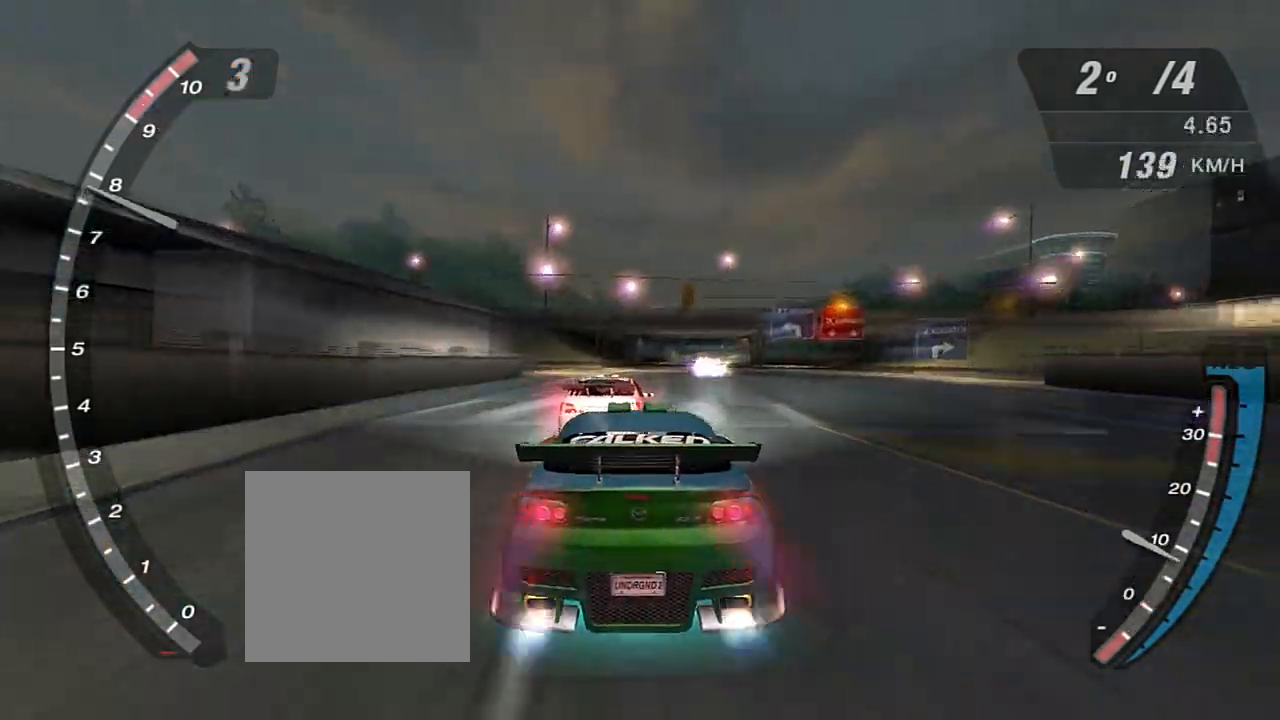
{"buttons": ["R2"], "left_stick": "center", "right_stick": "center", "events": [[66, "X", "down"], [100, "X", "up"]]}
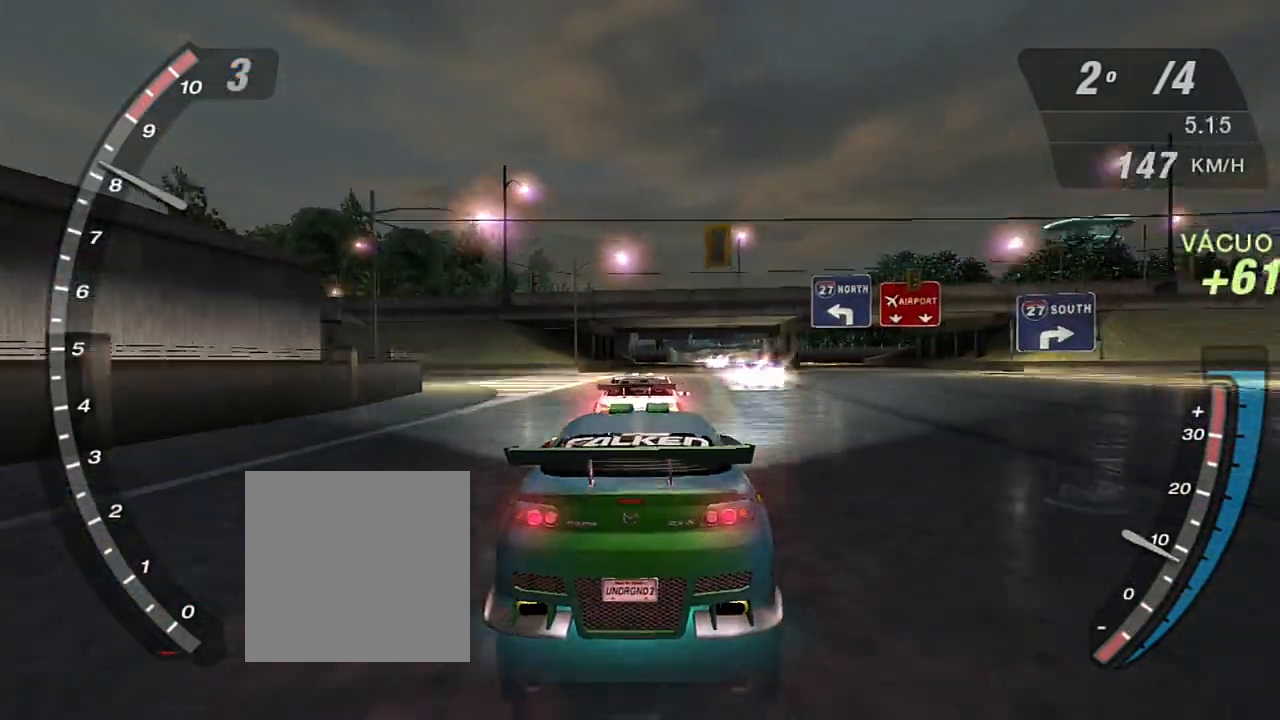
{"buttons": ["R2"], "left_stick": "center", "right_stick": "center", "events": []}
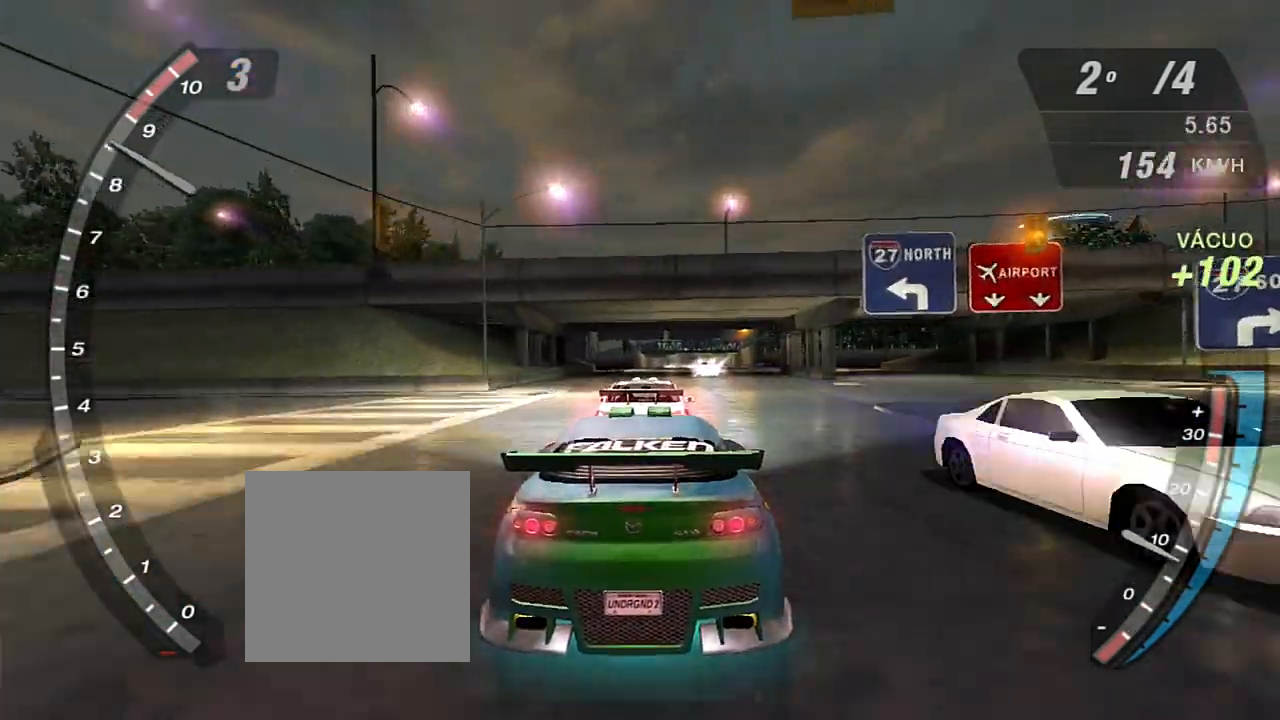
{"buttons": ["R2"], "left_stick": "center", "right_stick": "center", "events": []}
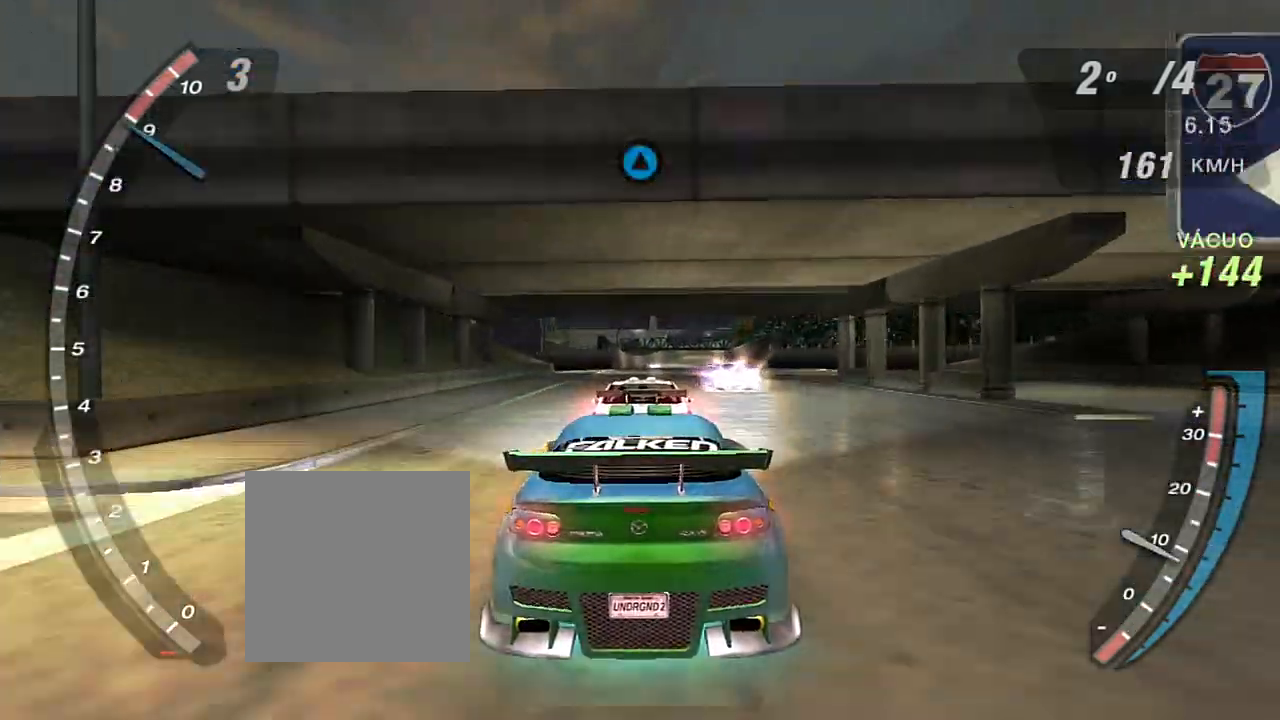
{"buttons": ["R2"], "left_stick": "center", "right_stick": "center", "events": [[300, "R1", "down"], [467, "R1", "up"]]}
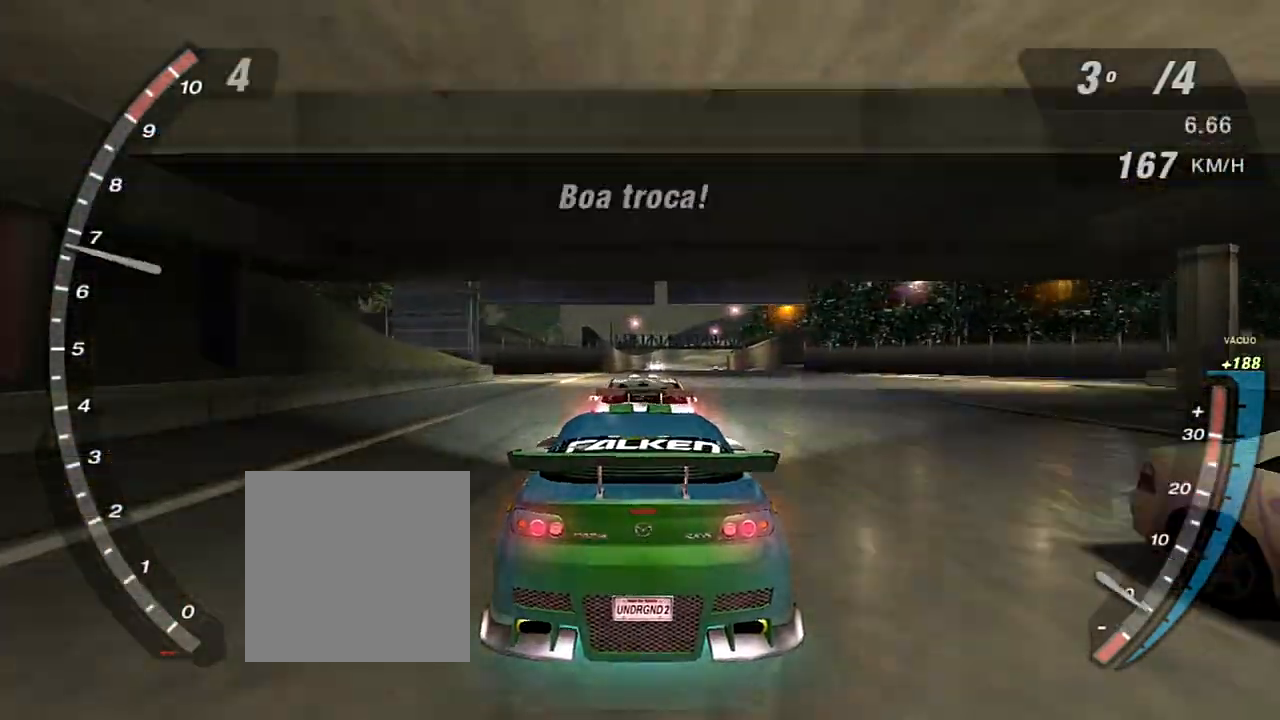
{"buttons": ["R2"], "left_stick": "center", "right_stick": "center", "events": [[400, "X", "down"], [500, "X", "up"]]}
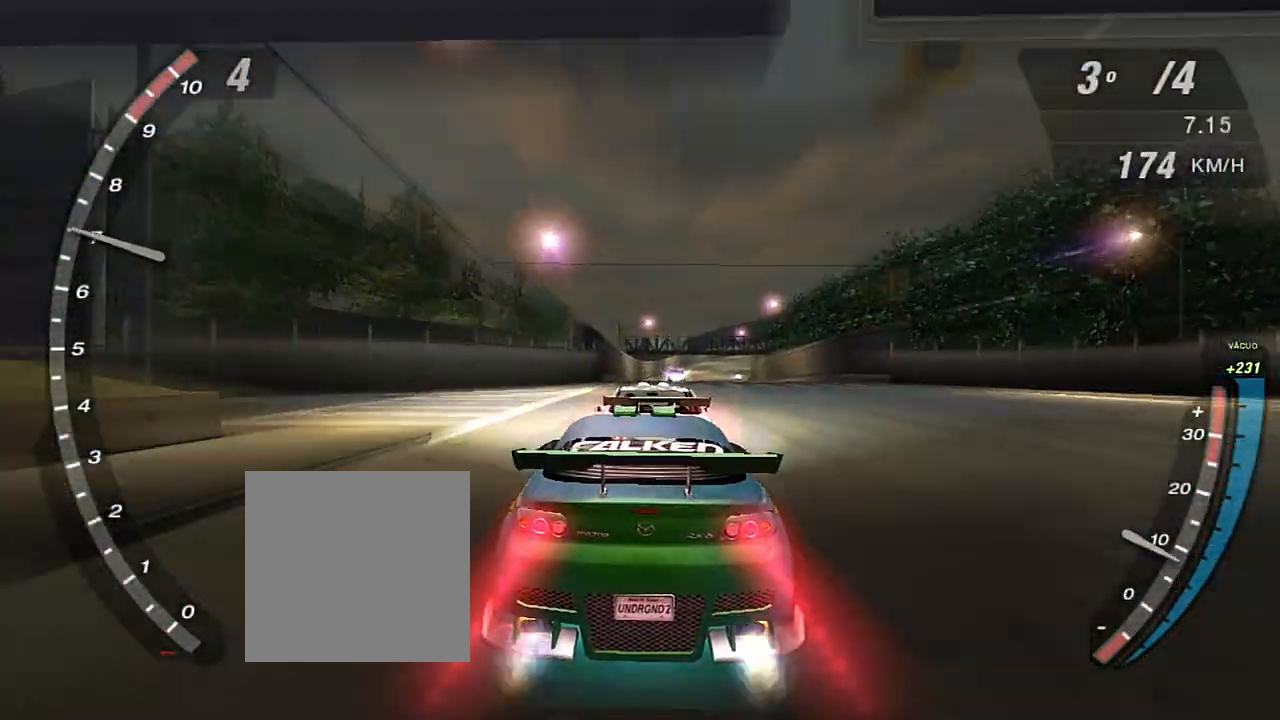
{"buttons": ["X", "R2"], "left_stick": "center", "right_stick": "center", "events": [[67, "X", "down"], [134, "X", "up"], [200, "X", "down"], [300, "X", "up"], [401, "X", "down"], [467, "X", "up"], [501, "X", "down"]]}
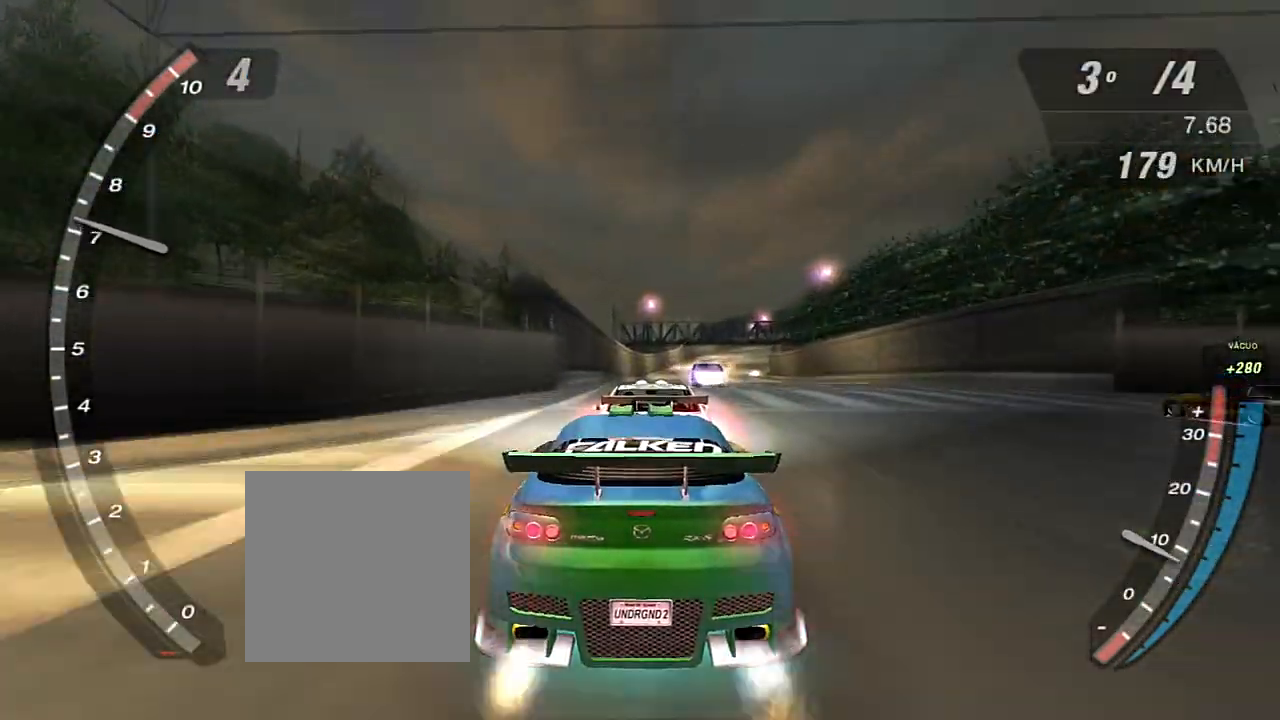
{"buttons": ["X", "R2"], "left_stick": "center", "right_stick": "center", "events": [[133, "X", "up"], [200, "X", "down"], [300, "X", "up"], [400, "X", "down"]]}
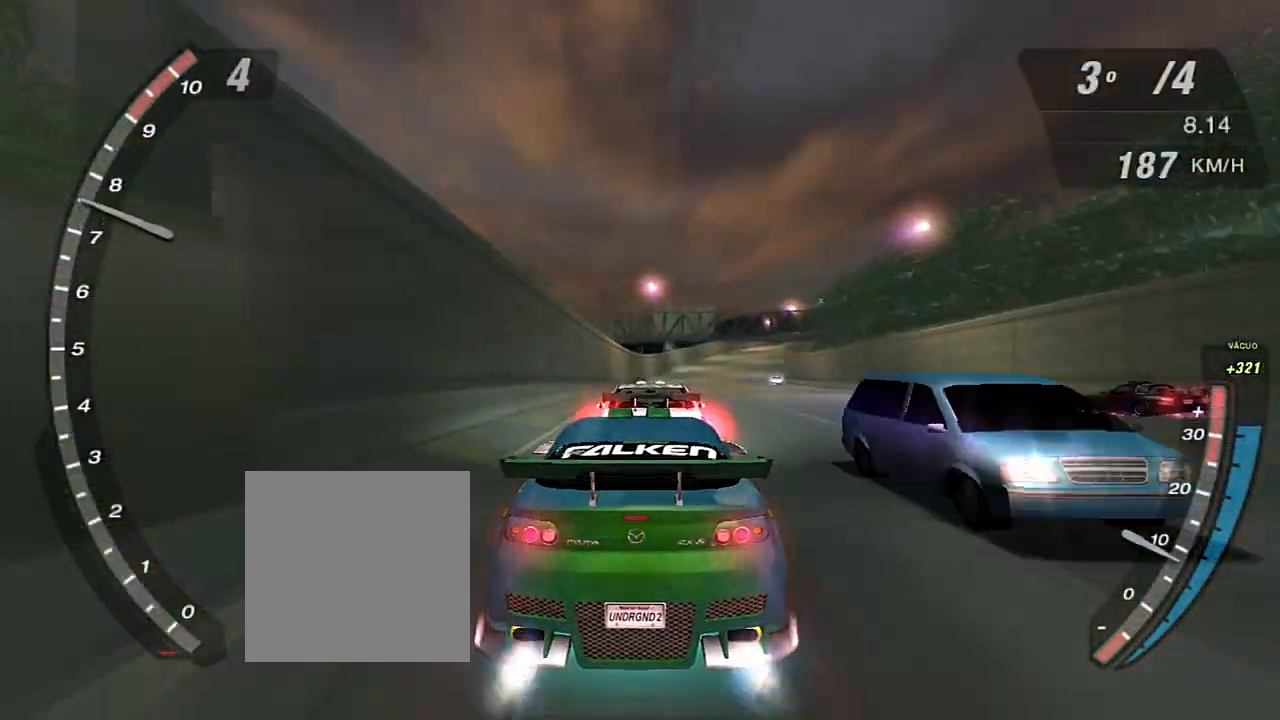
{"buttons": ["X", "R2"], "left_stick": "center", "right_stick": "center", "events": [[134, "X", "up"], [200, "X", "down"]]}
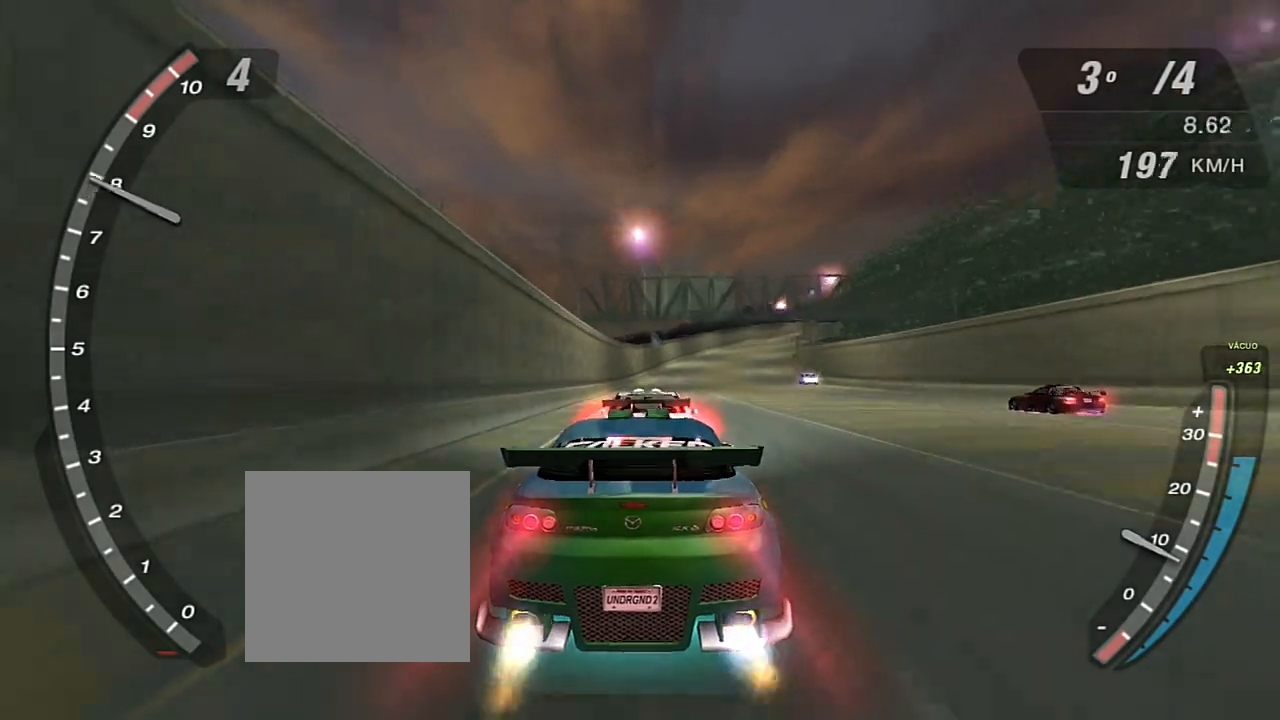
{"buttons": ["R2"], "left_stick": "center", "right_stick": "center", "events": [[434, "X", "up"]]}
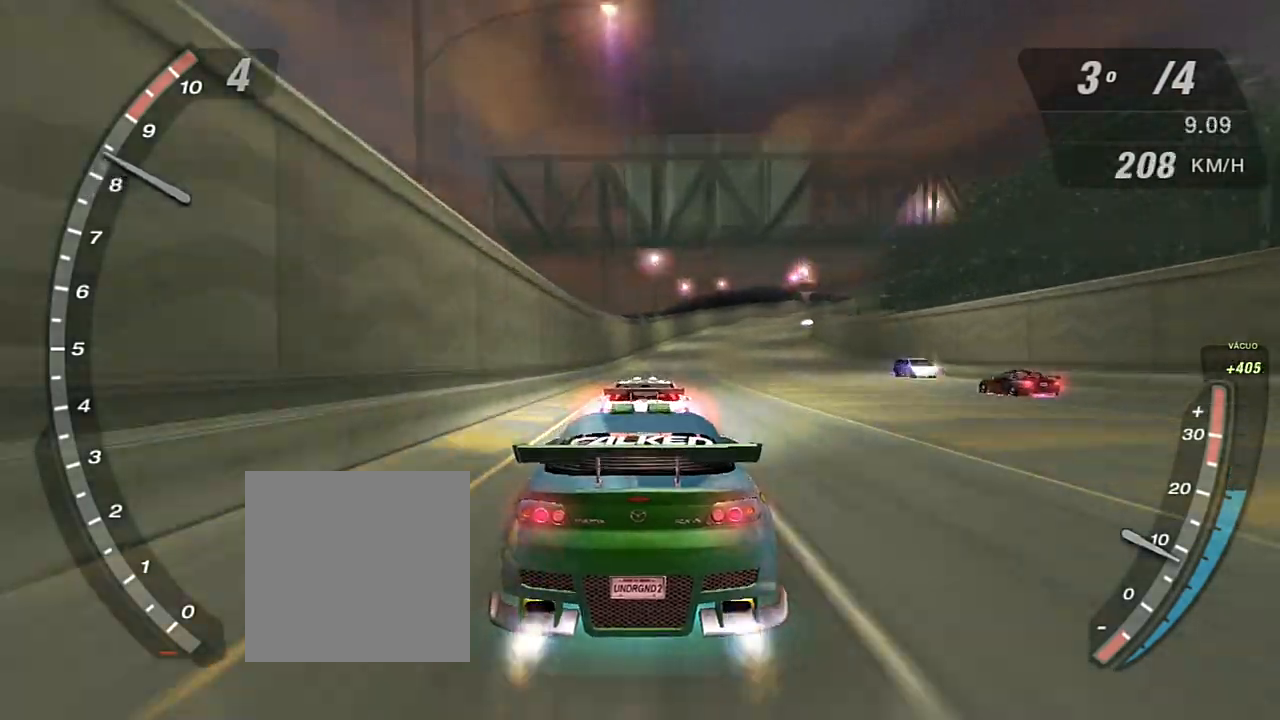
{"buttons": ["R2"], "left_stick": "center", "right_stick": "center", "events": []}
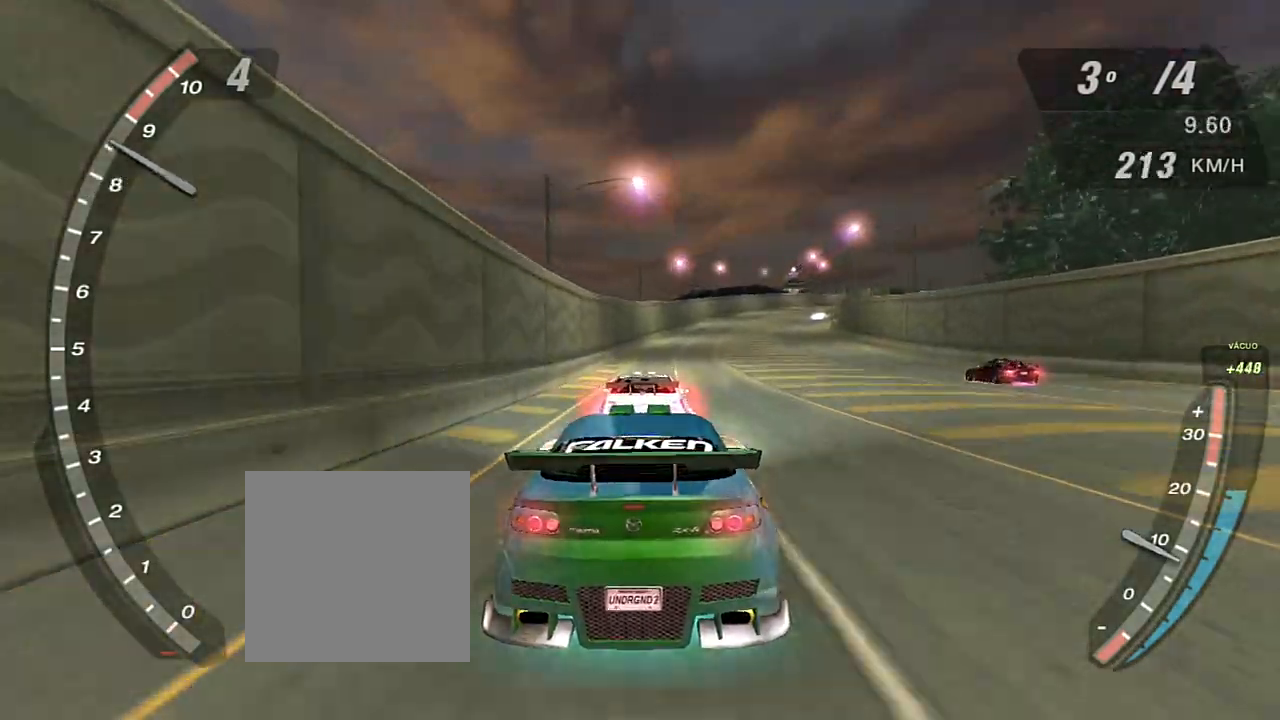
{"buttons": ["X", "R2"], "left_stick": "center", "right_stick": "center", "events": [[134, "X", "down"]]}
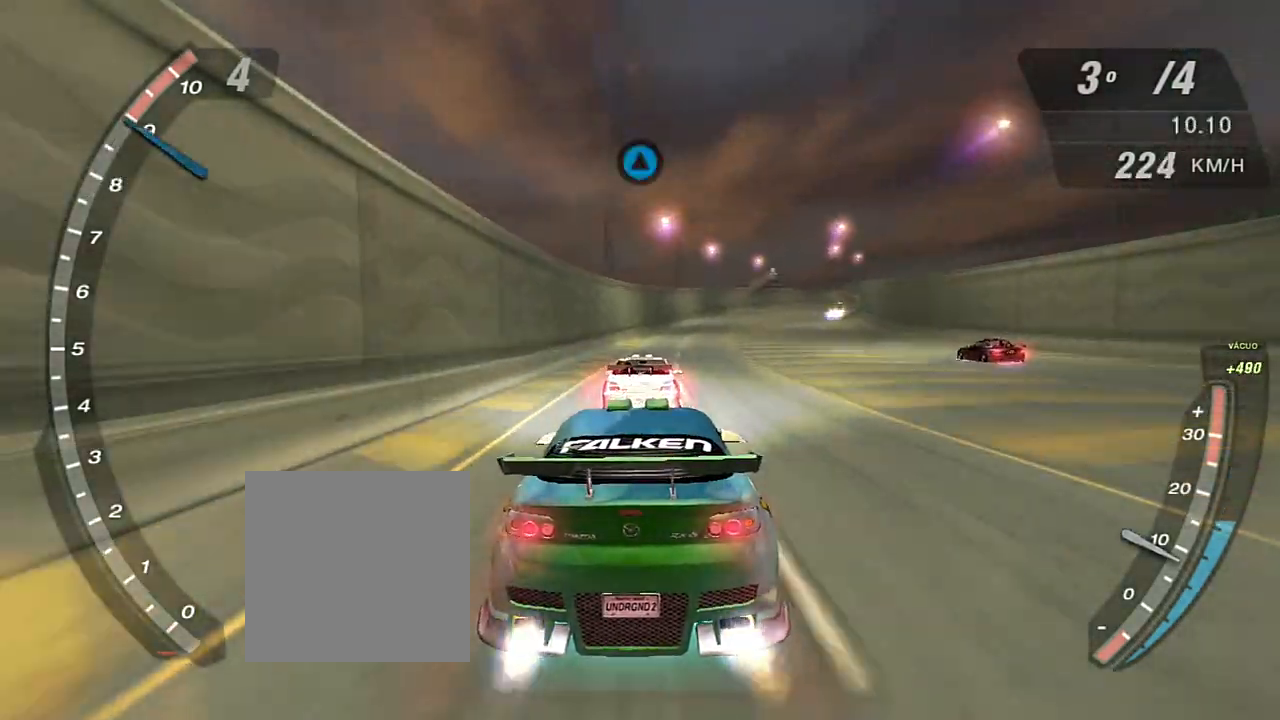
{"buttons": ["R2"], "left_stick": "center", "right_stick": "center", "events": [[167, "X", "up"]]}
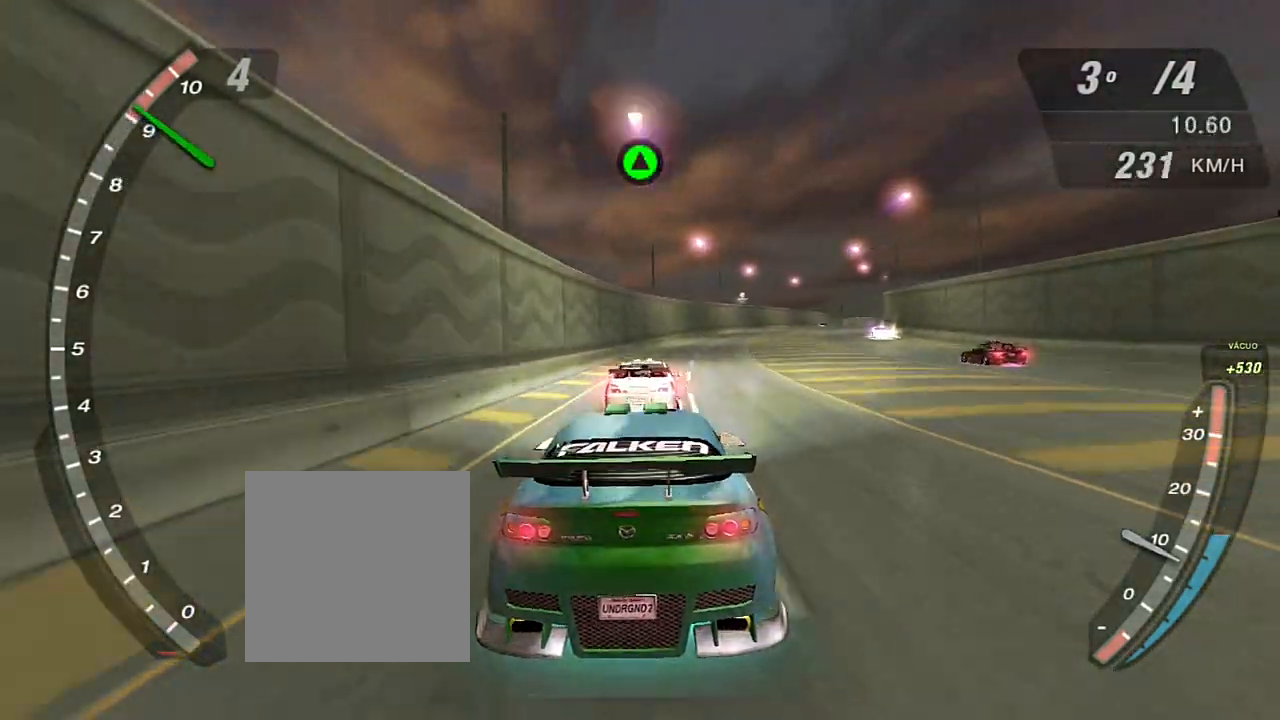
{"buttons": ["R2"], "left_stick": "center", "right_stick": "center", "events": [[200, "R1", "down"], [267, "R1", "up"]]}
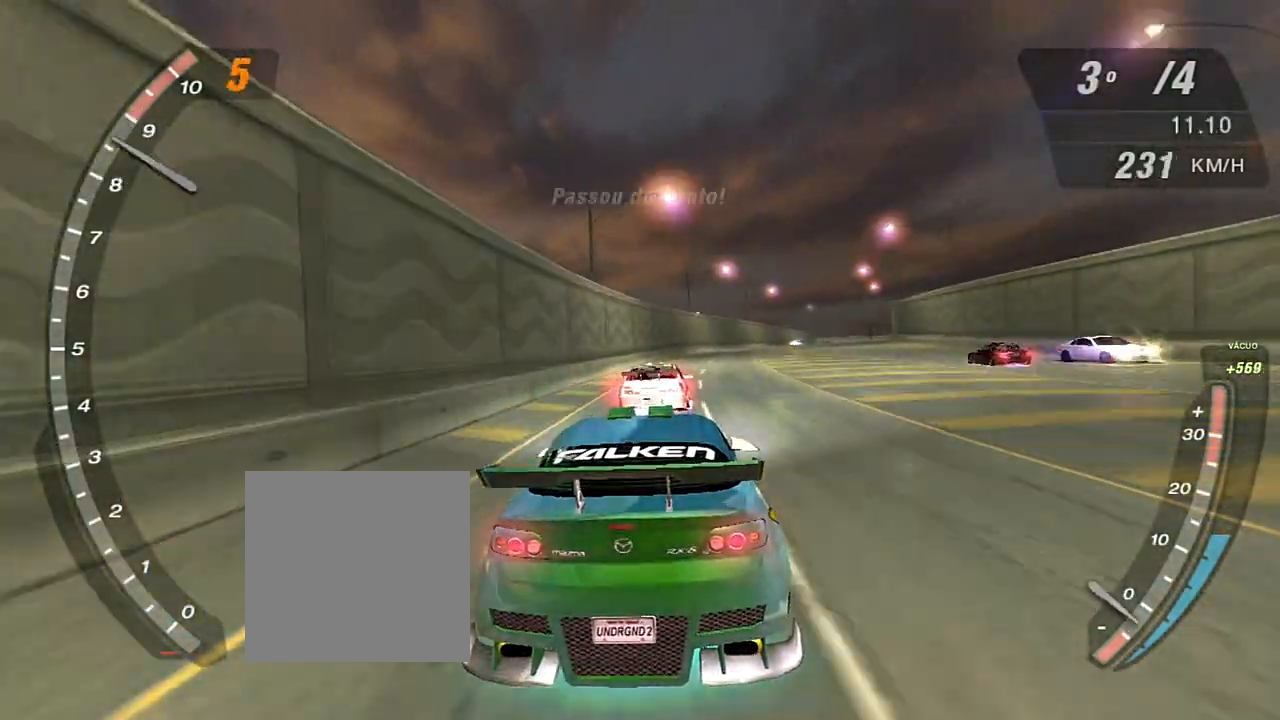
{"buttons": ["X", "R2"], "left_stick": "center", "right_stick": "center", "events": [[233, "X", "down"]]}
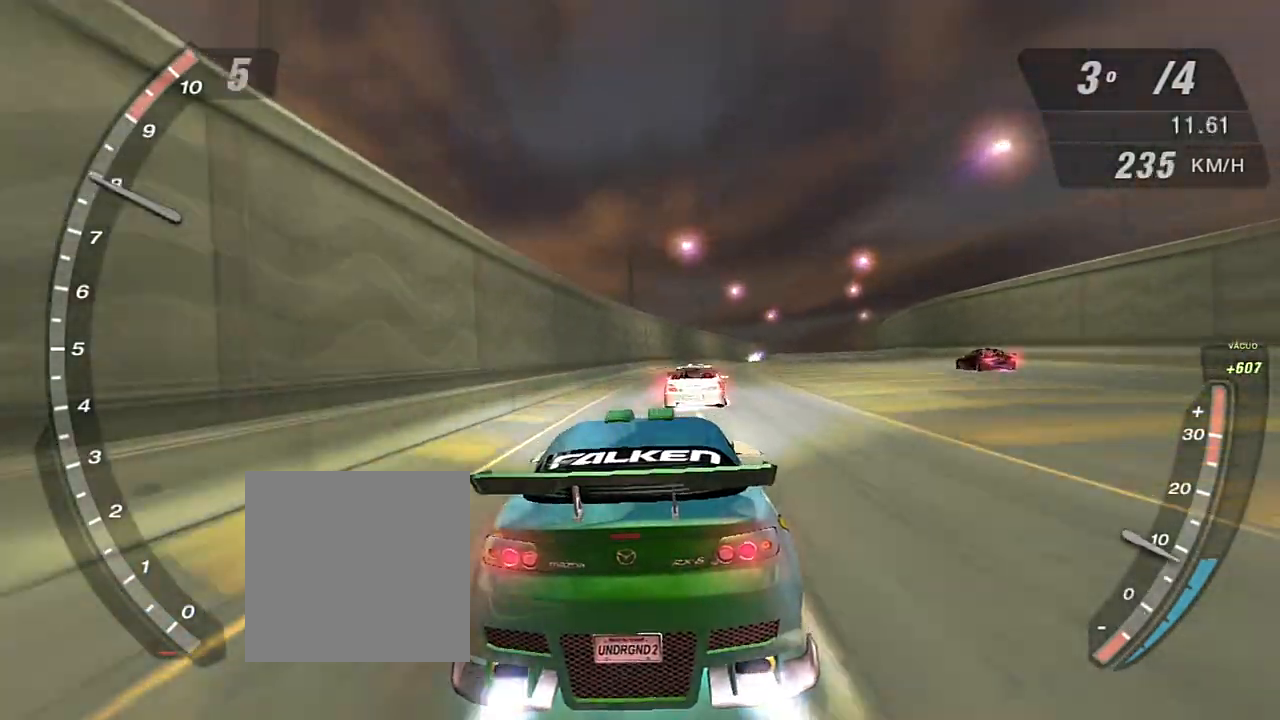
{"buttons": ["X", "R2"], "left_stick": "center", "right_stick": "center", "events": [[67, "left_stick", "up-right"], [267, "left_stick", "center"]]}
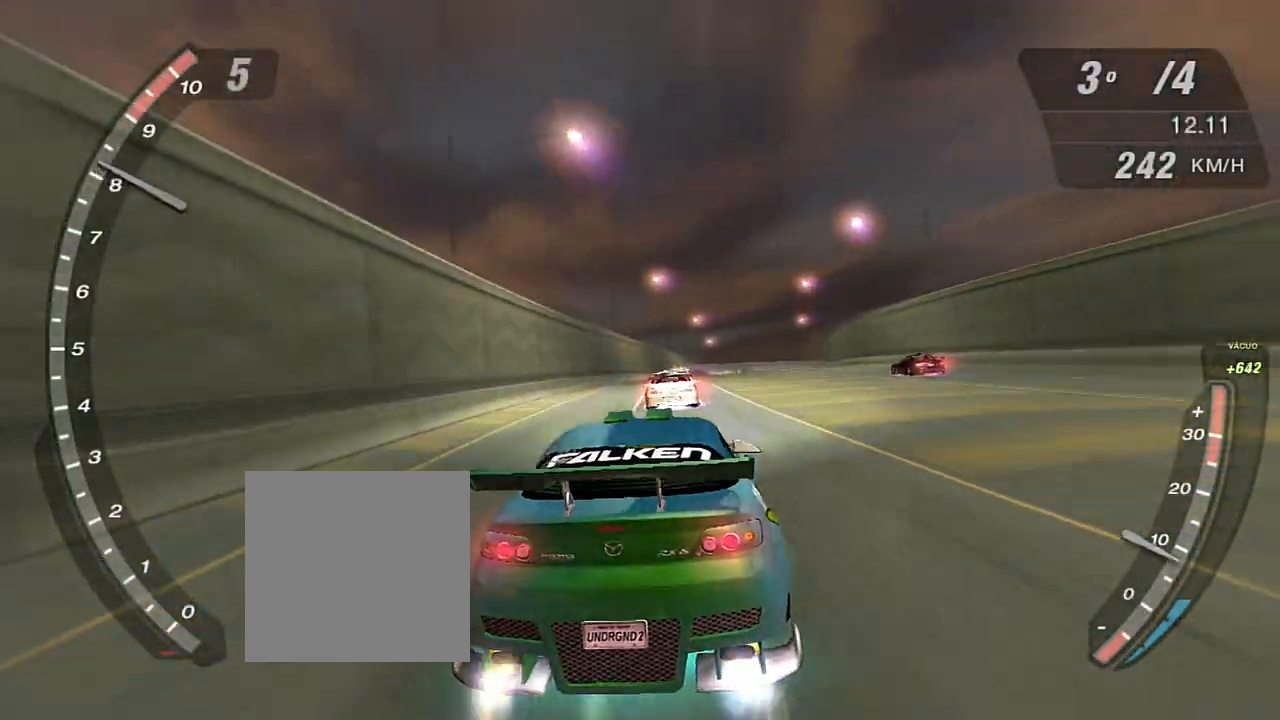
{"buttons": ["X", "R2"], "left_stick": "center", "right_stick": "center", "events": []}
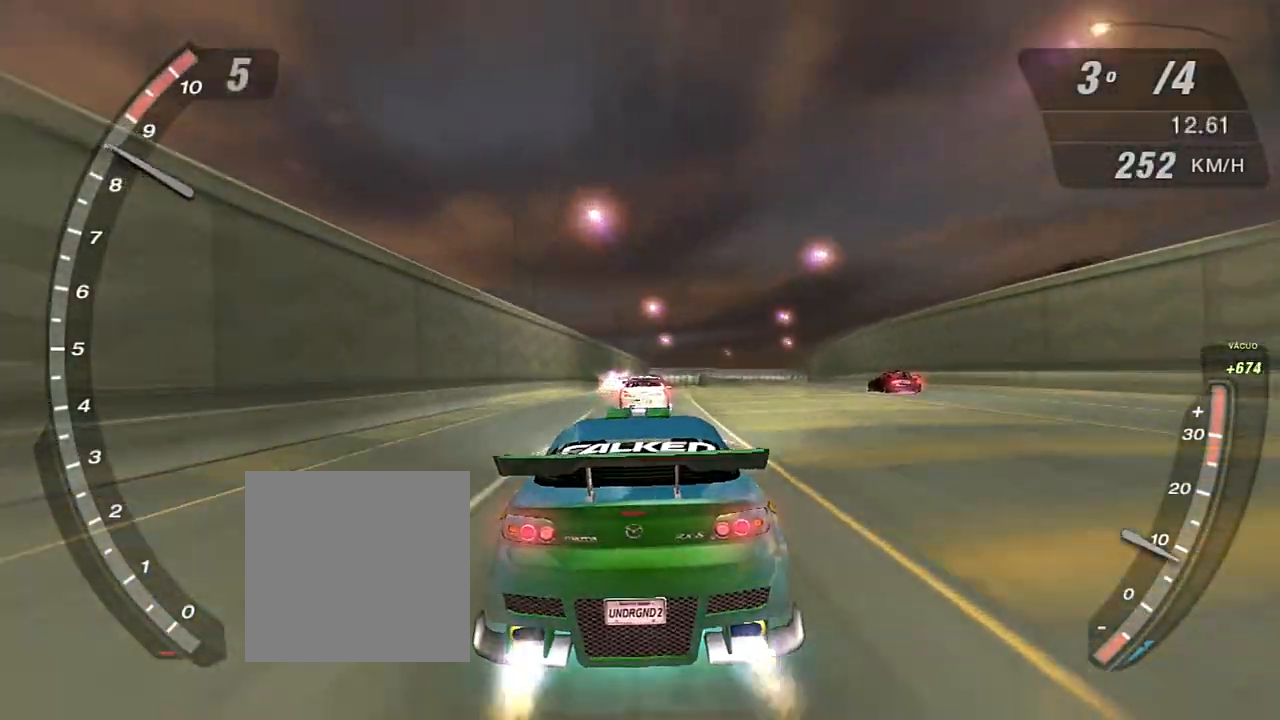
{"buttons": ["X", "R2"], "left_stick": "center", "right_stick": "center", "events": []}
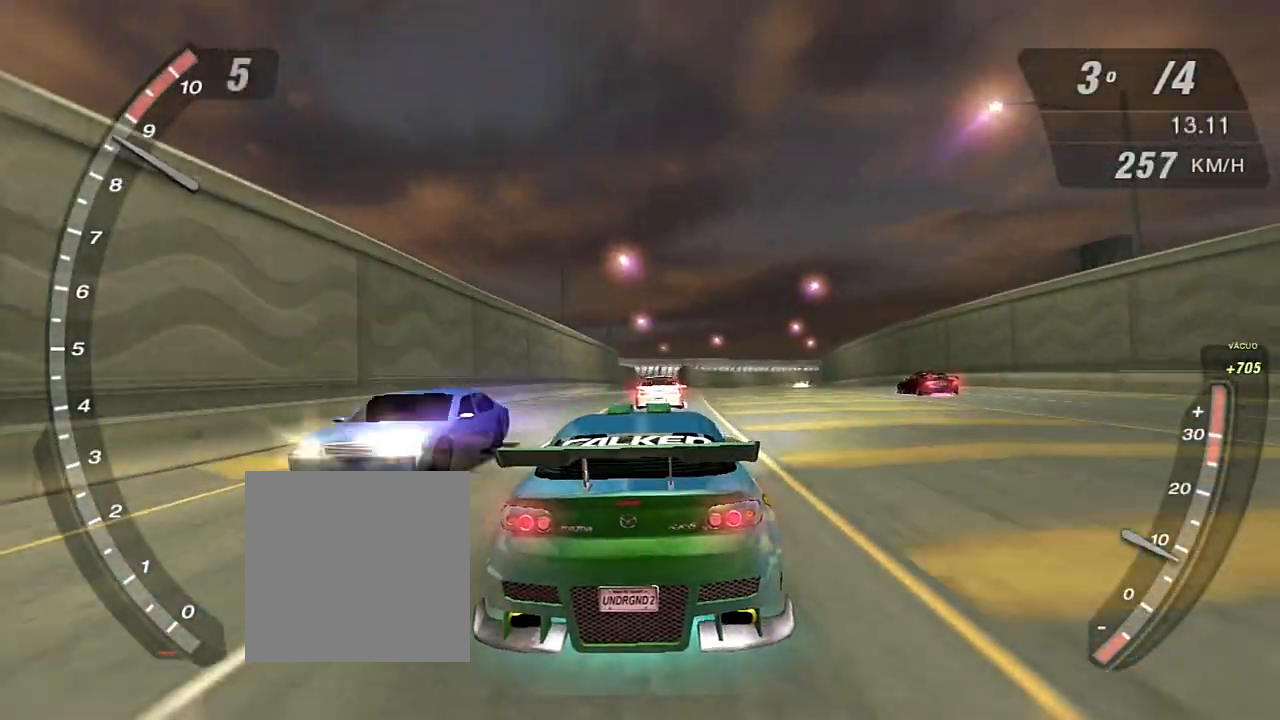
{"buttons": ["X", "R2"], "left_stick": "center", "right_stick": "center", "events": []}
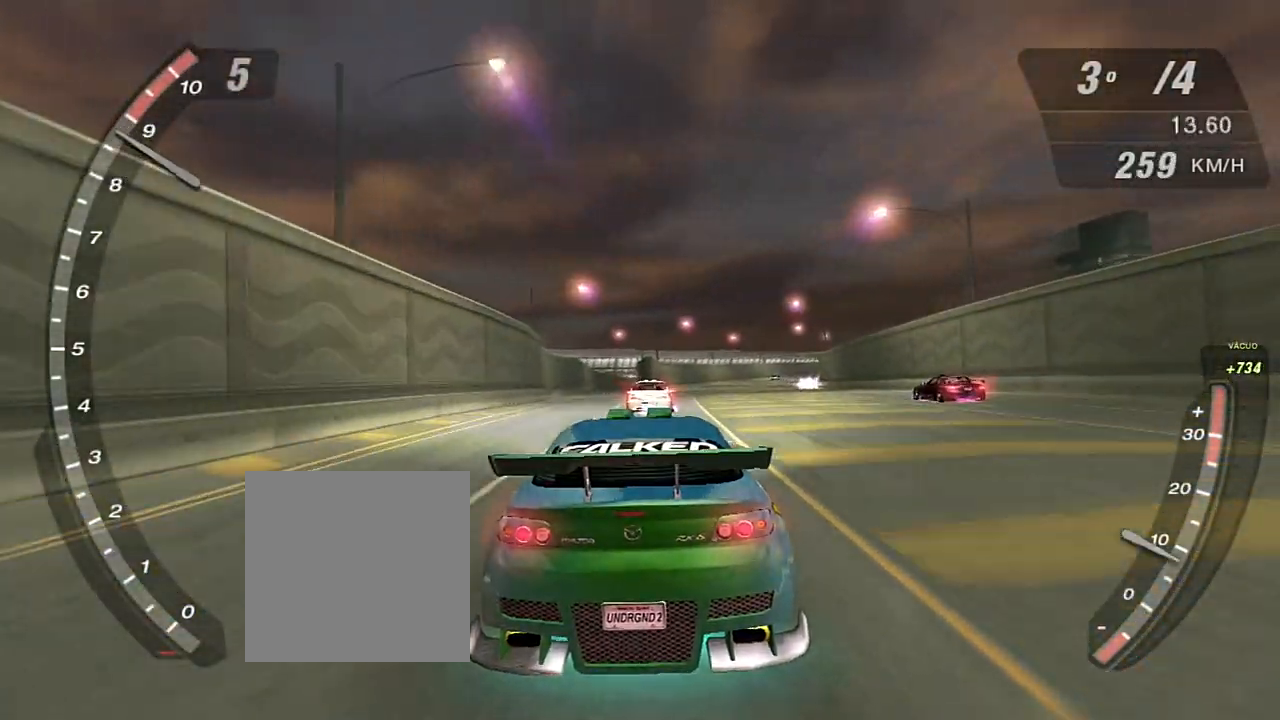
{"buttons": ["X", "R2"], "left_stick": "center", "right_stick": "center", "events": []}
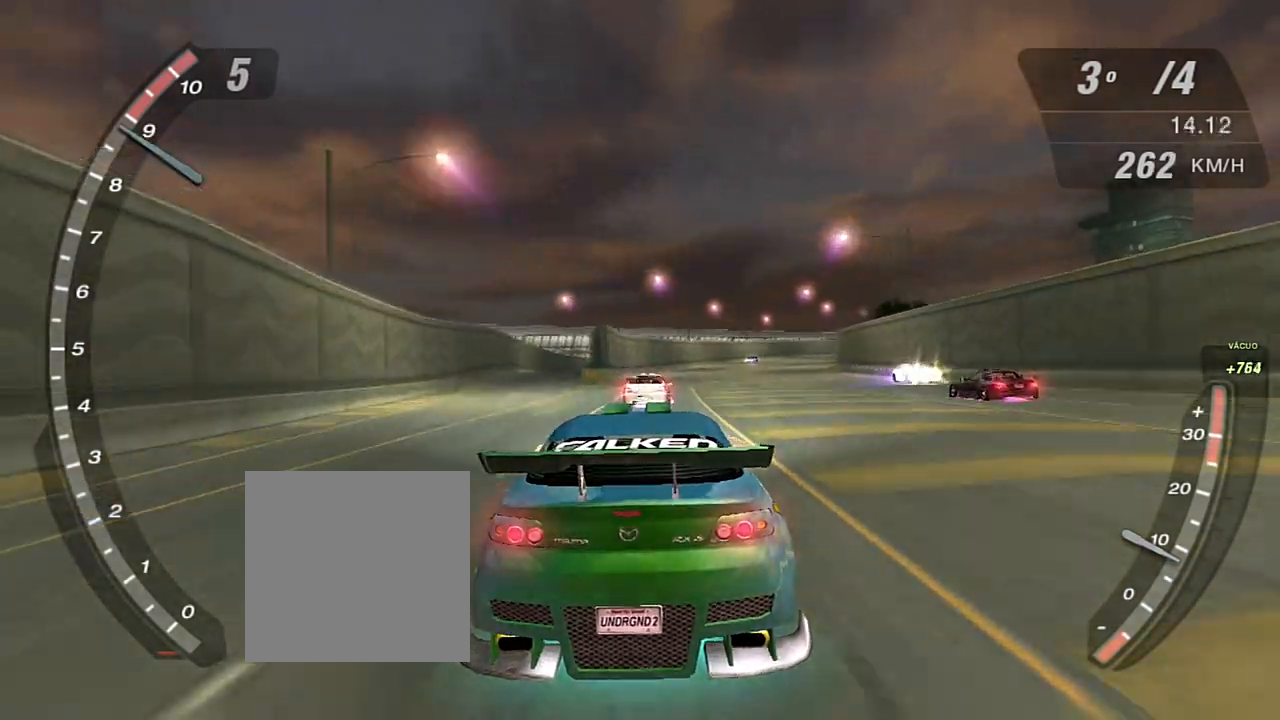
{"buttons": ["R2"], "left_stick": "center", "right_stick": "center", "events": [[100, "X", "up"]]}
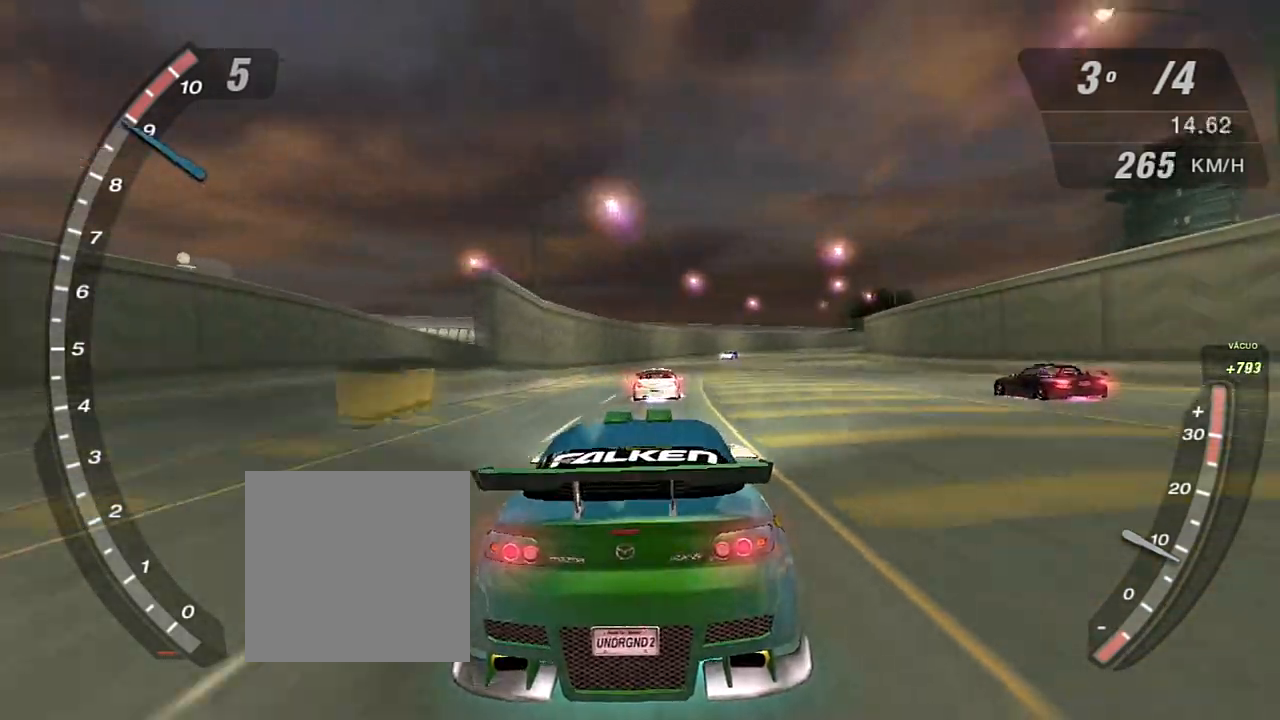
{"buttons": ["R2"], "left_stick": "center", "right_stick": "center", "events": []}
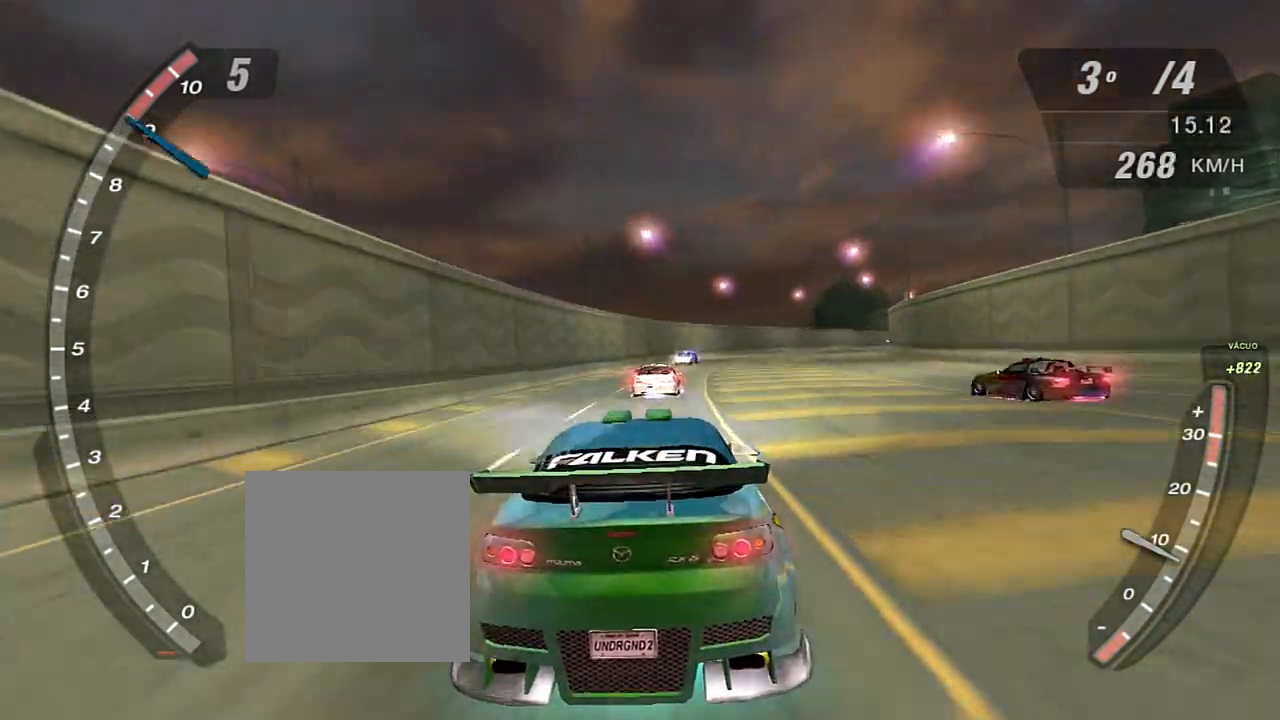
{"buttons": ["R2"], "left_stick": "center", "right_stick": "center", "events": []}
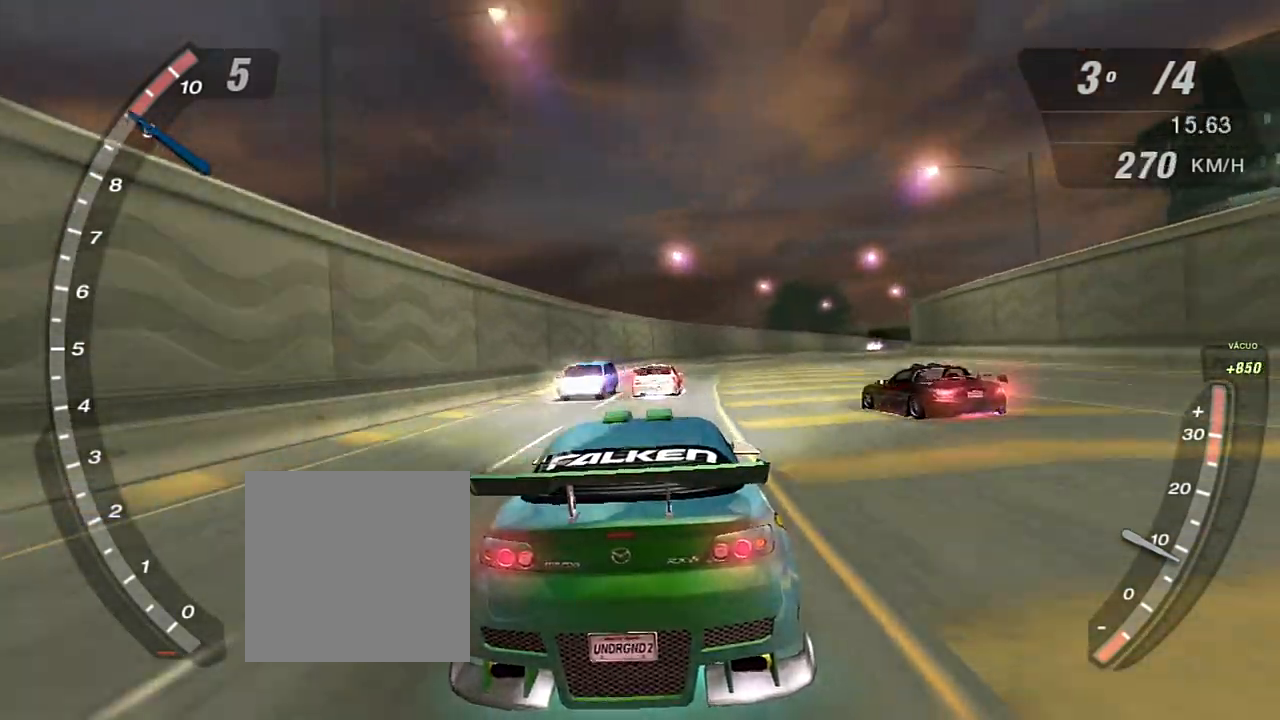
{"buttons": ["R2"], "left_stick": "center", "right_stick": "center", "events": []}
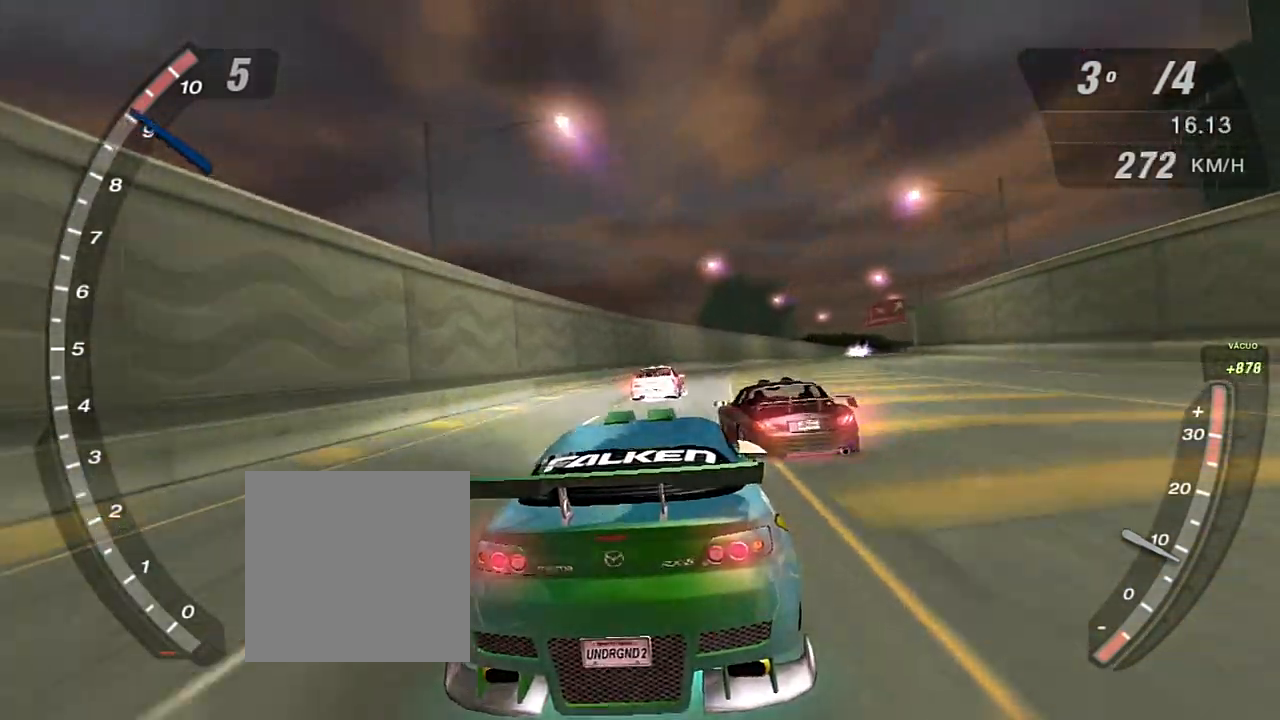
{"buttons": ["R2"], "left_stick": "center", "right_stick": "center", "events": []}